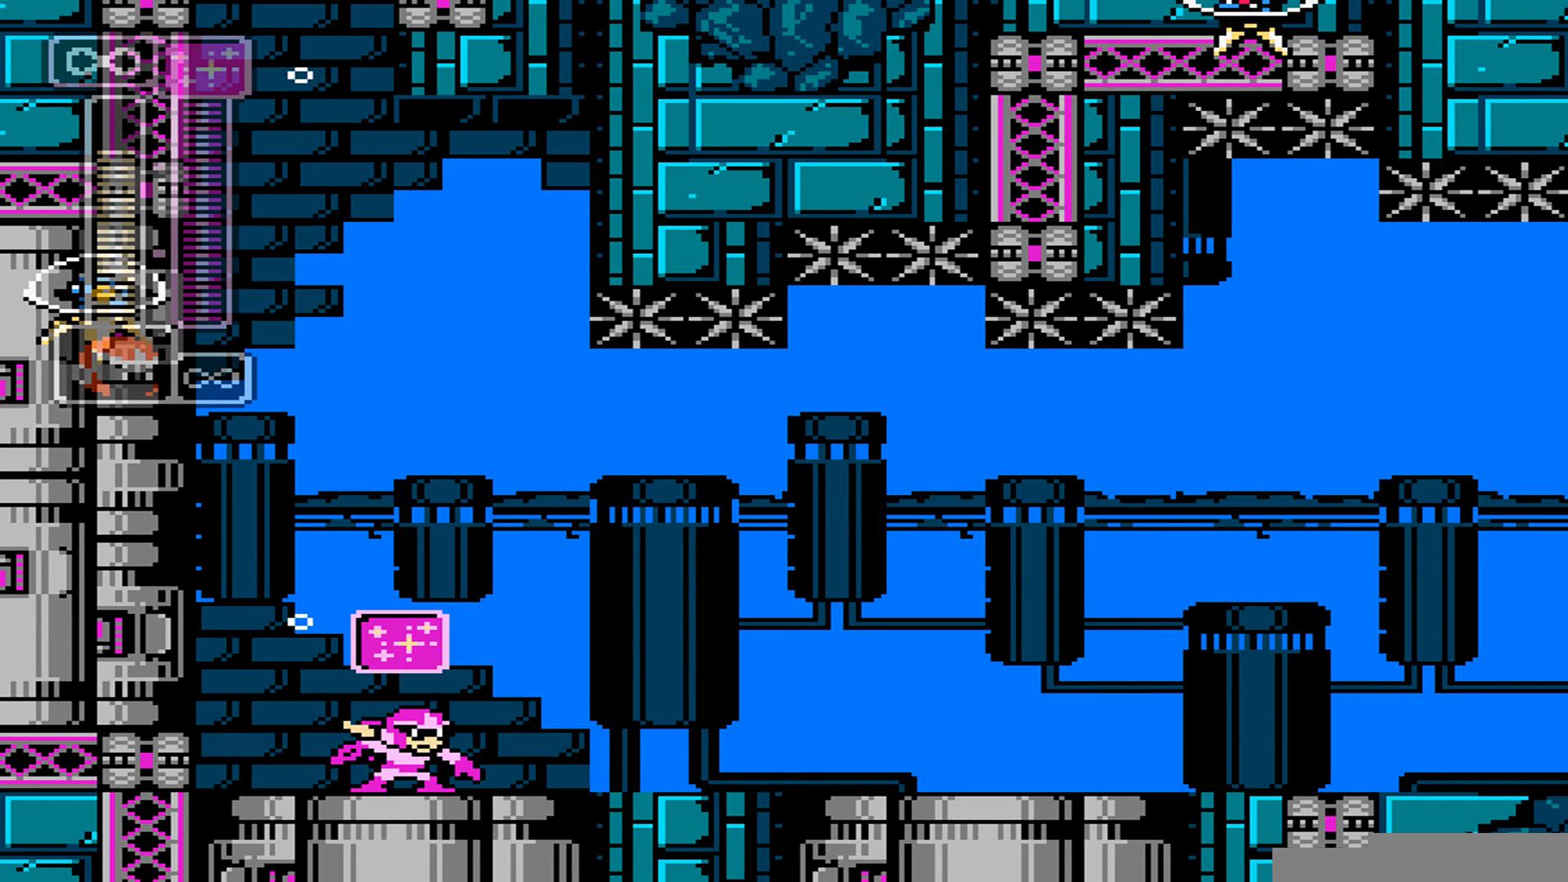
Gameplay with a controller (Nintendo layout); each line is a JSON object with the inputs held at the frame after it (dt_ms = milliseconds from this image to that frame). "events" lists button and stick changes between this image and that frame as [ms after this image, input, new state], when the widget could be followed in between. Not read: C L3 R3.
{"dt_ms": 959, "buttons": []}
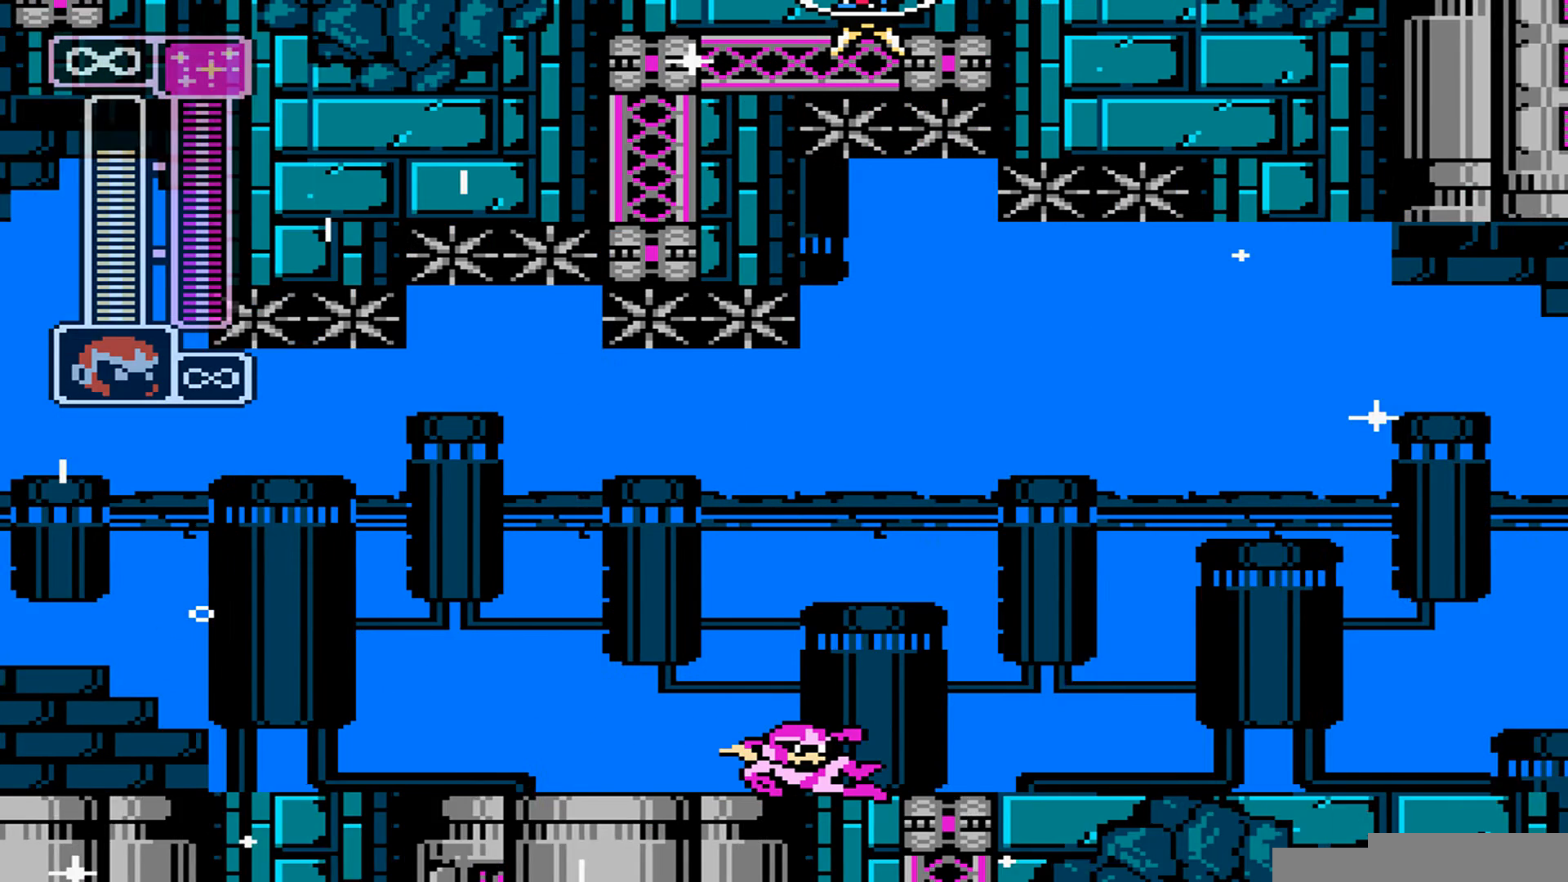
{"dt_ms": 548, "buttons": ["DPAD_RIGHT"]}
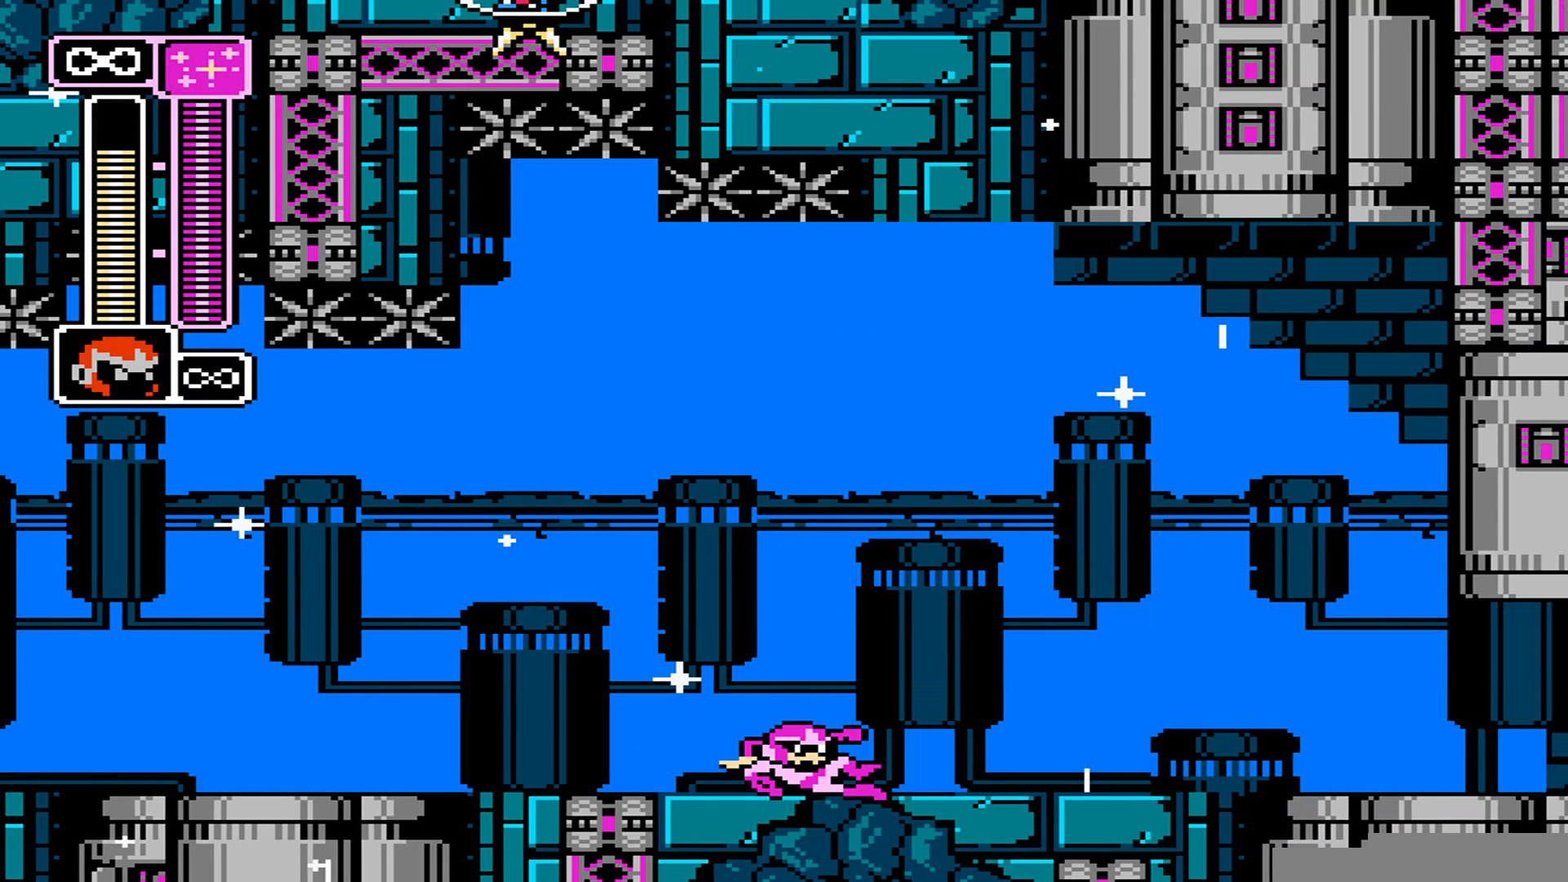
{"dt_ms": 480, "buttons": ["DPAD_RIGHT"], "events": []}
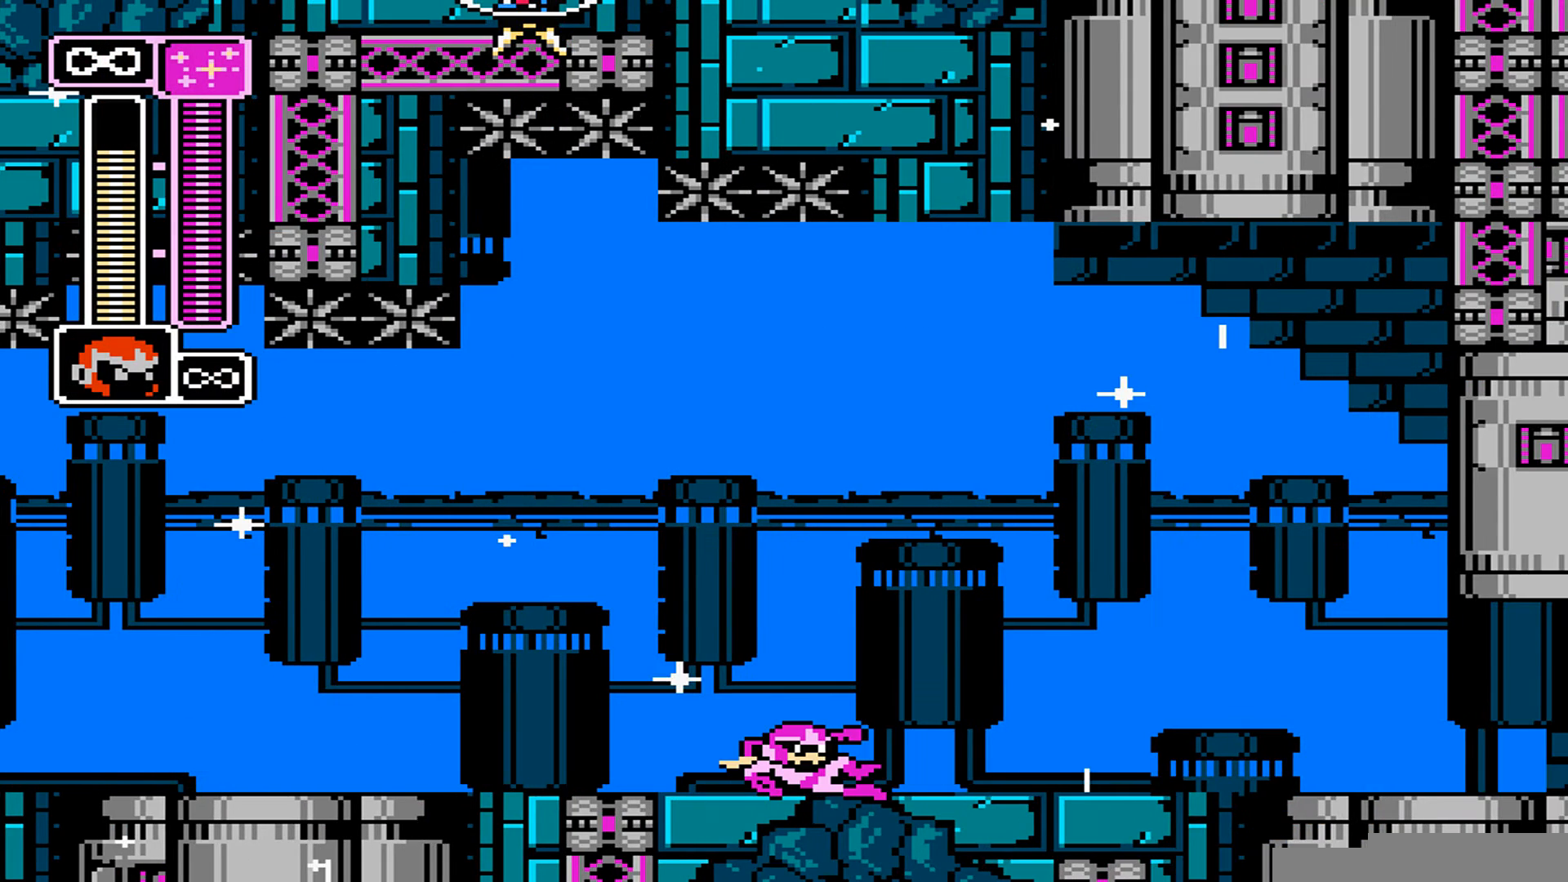
{"dt_ms": 480, "buttons": ["DPAD_RIGHT"], "events": []}
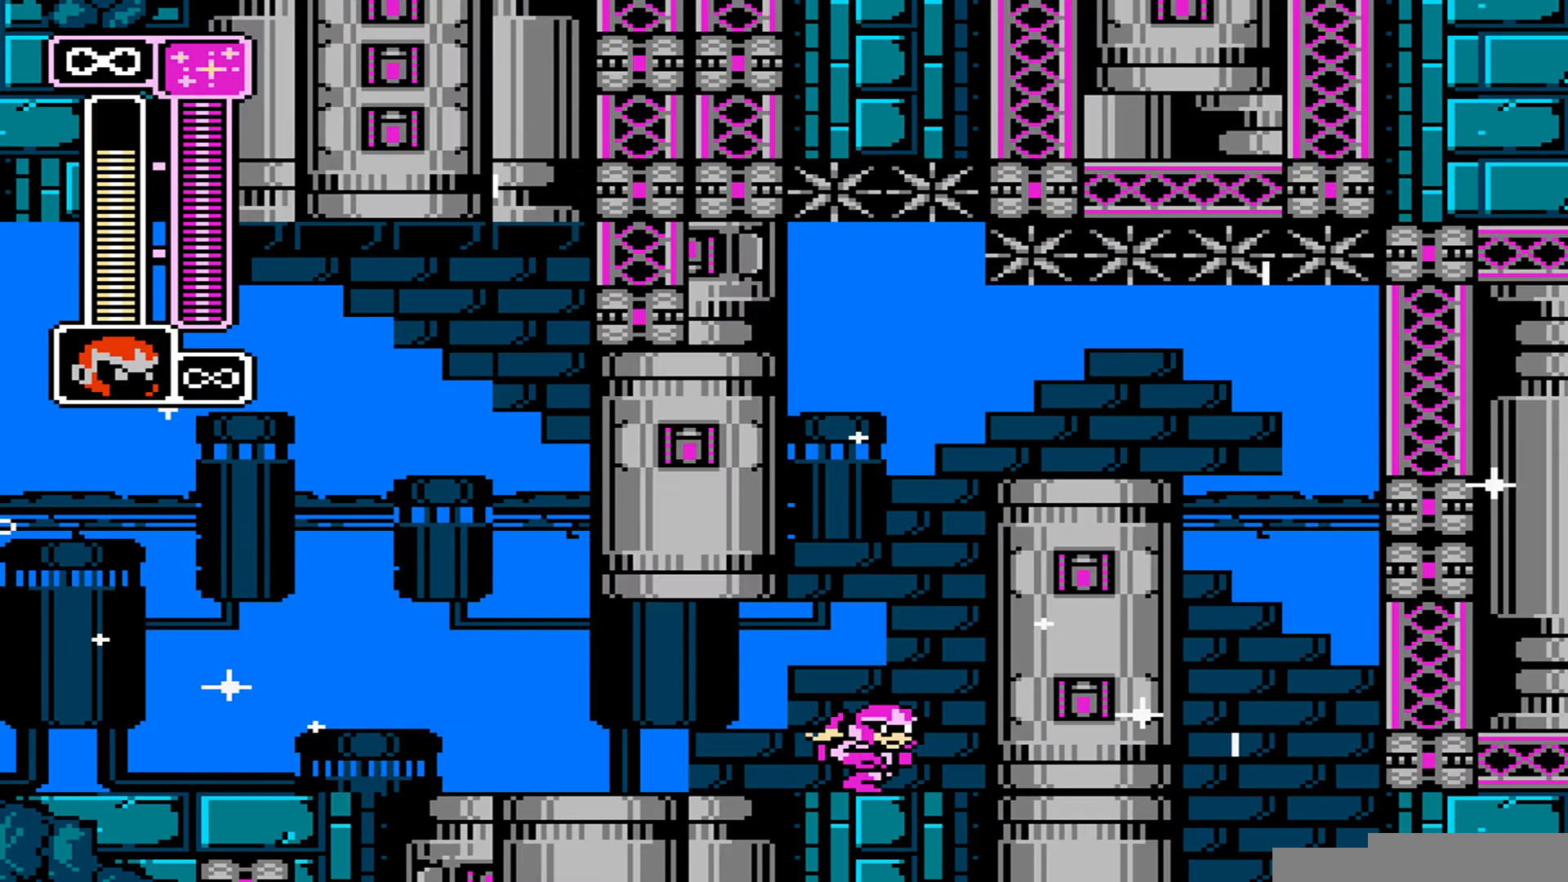
{"dt_ms": 548, "buttons": ["A"], "events": [[411, "A", "down"], [411, "DPAD_RIGHT", "up"]]}
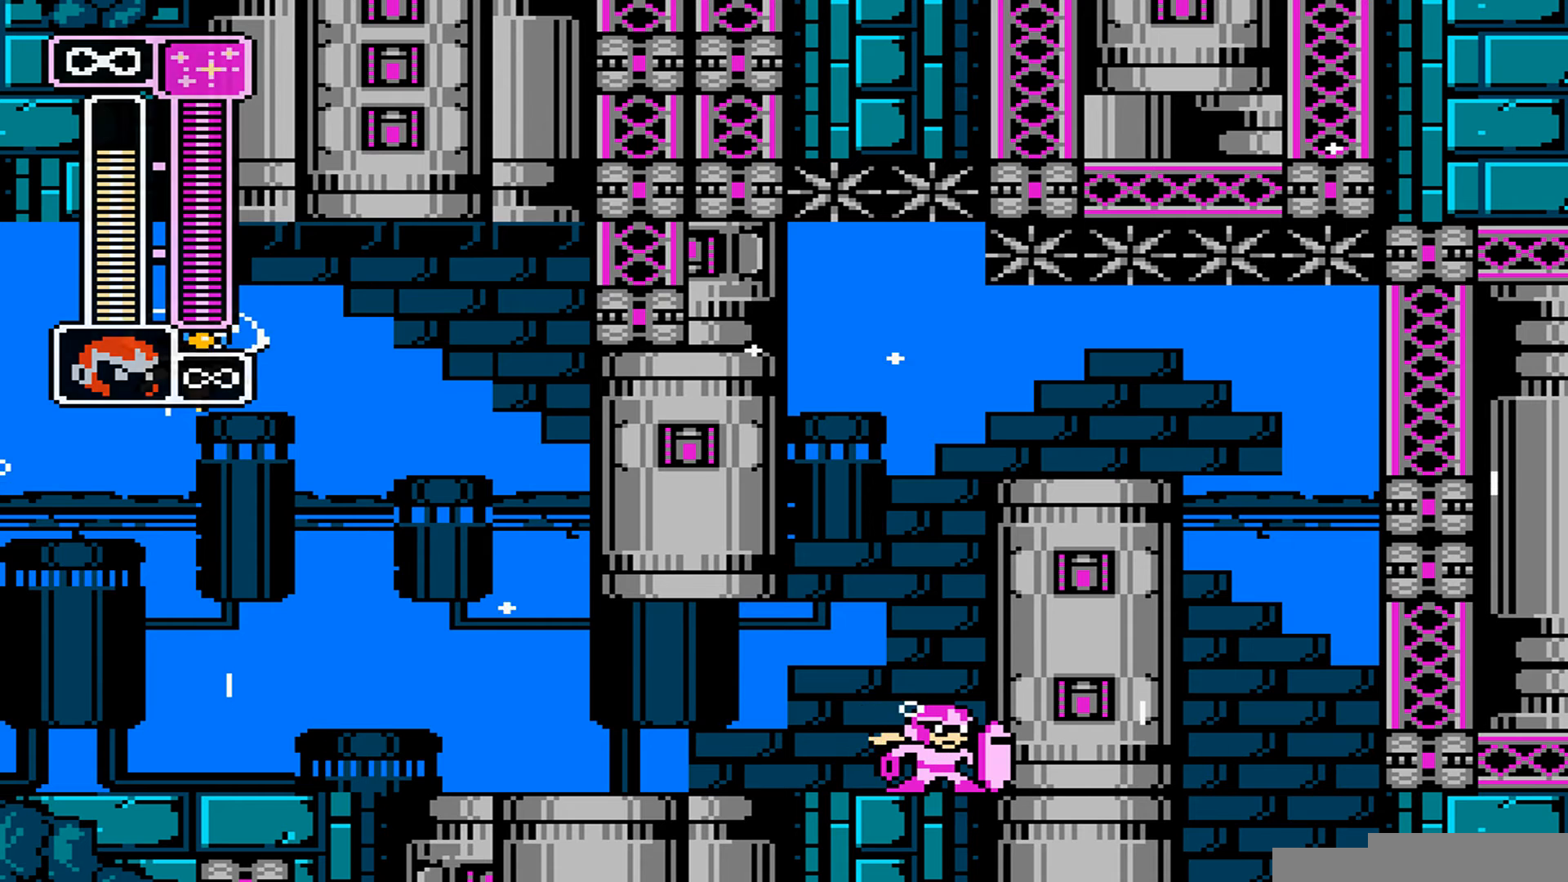
{"dt_ms": 480, "buttons": [], "events": [[137, "A", "up"]]}
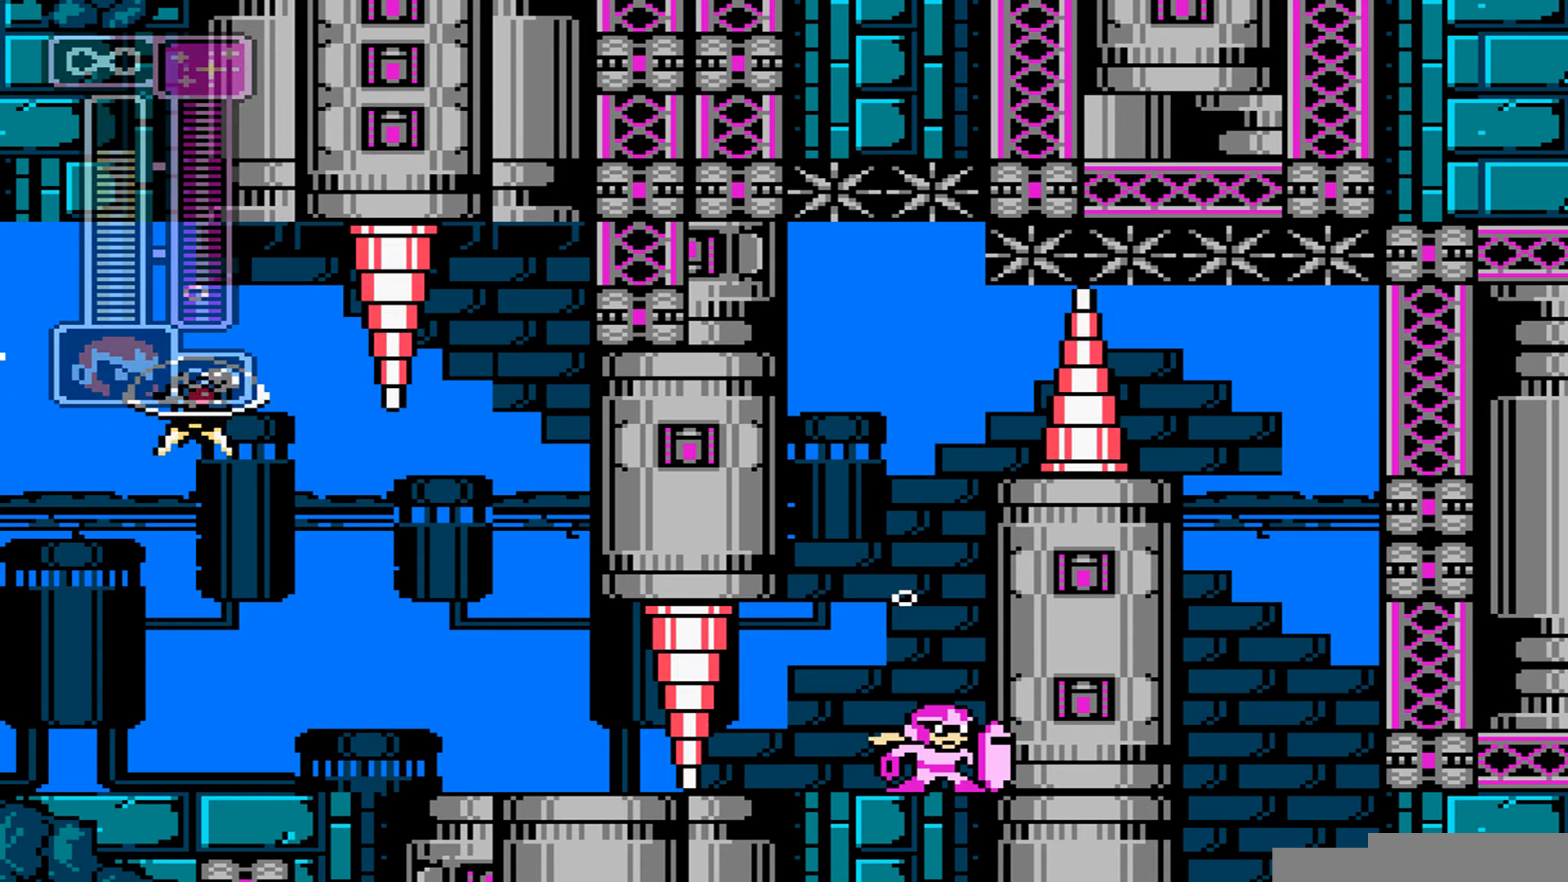
{"dt_ms": 479, "buttons": [], "events": []}
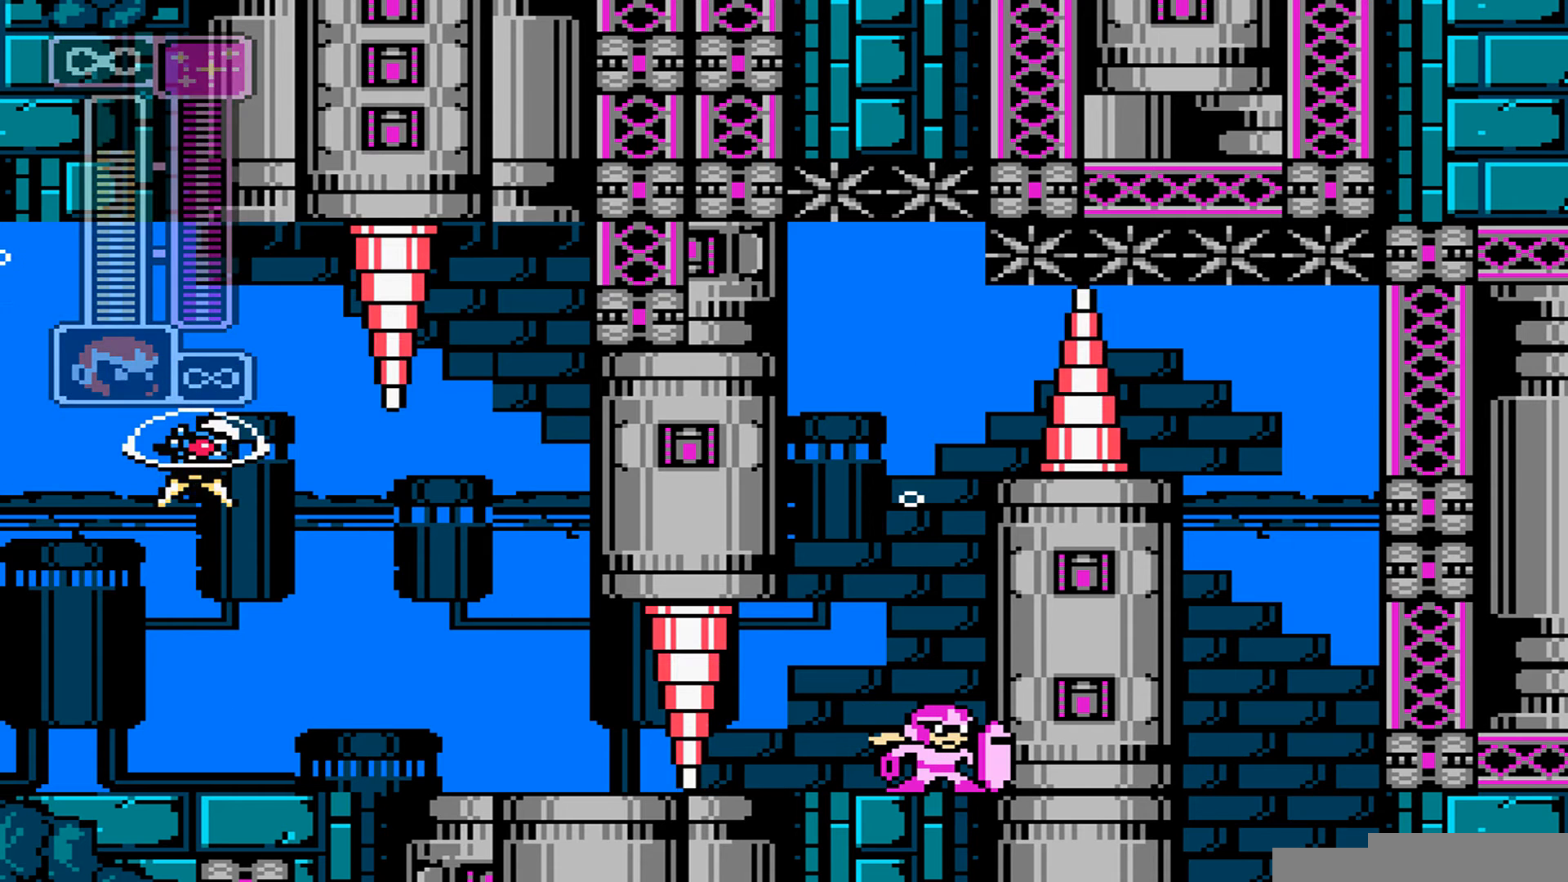
{"dt_ms": 548, "buttons": ["A"], "events": [[548, "A", "down"]]}
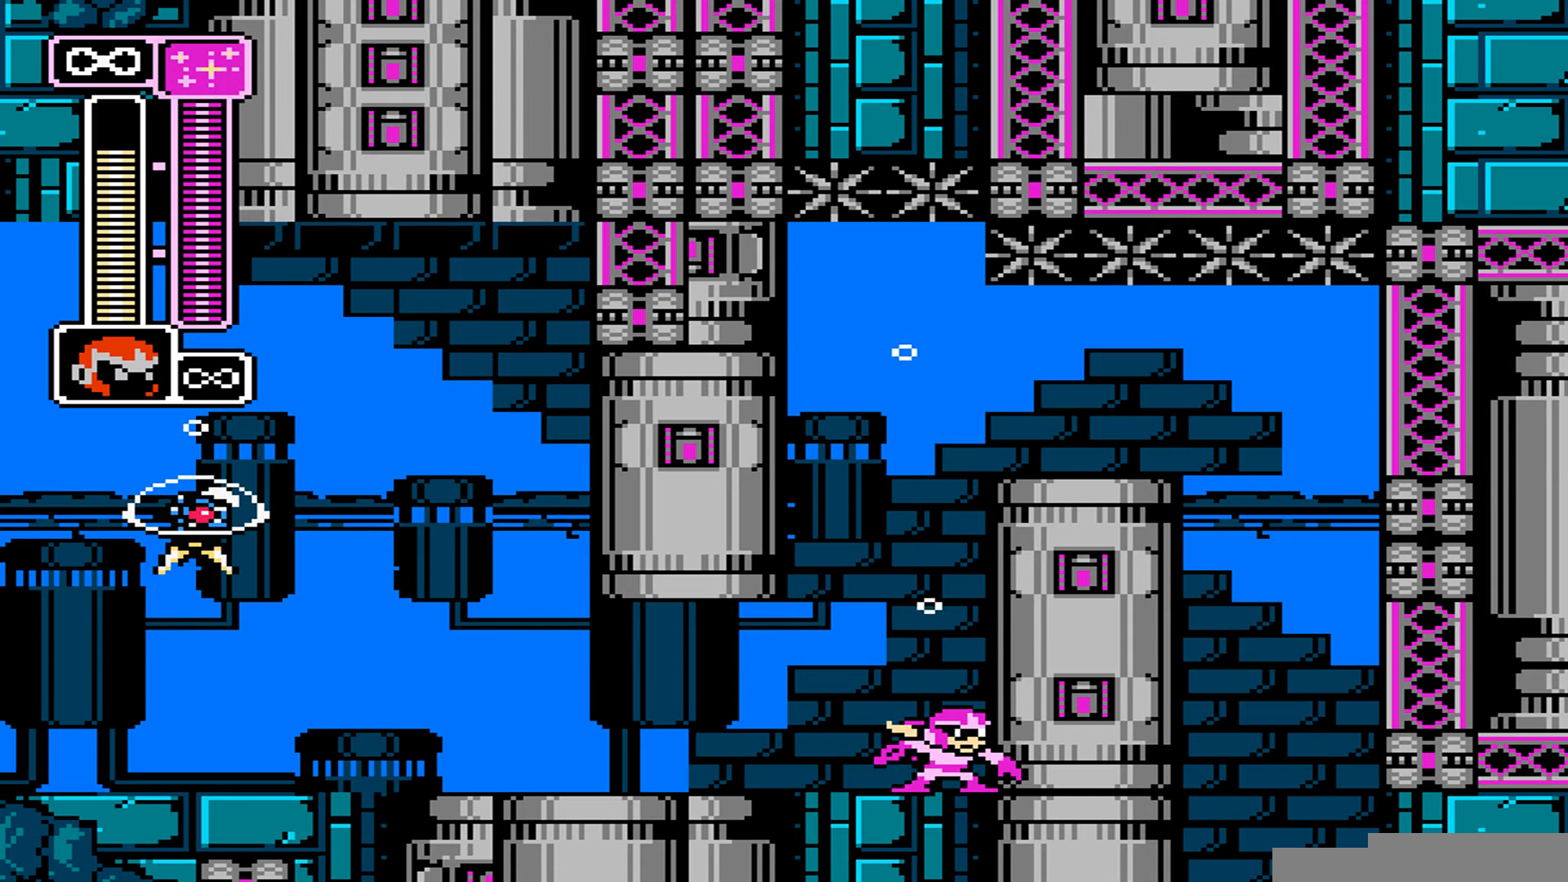
{"dt_ms": 480, "buttons": ["B", "DPAD_RIGHT"], "events": [[206, "A", "up"], [343, "B", "down"], [343, "DPAD_RIGHT", "down"]]}